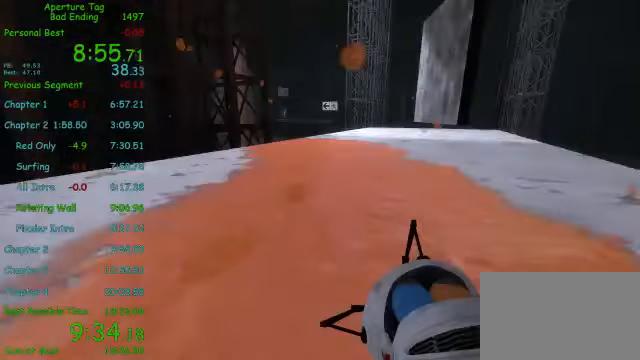
Gameplay with keyboard and mouse; each line is a JSON object with the keys and mouse buttons held at the frame after it. "events" lists presses ("down") and releases ("up") of "1", "2", "3", "4", "5", "a", "alt", "c", "ctrl", "d", "e", "f", "q", "r", "s", "shift", "space", "tab", "v", "w", "x", "z", "mouse_left", "mouse_middle", "mouse_right", "mouse_wheel_up" and "mouse_wheel_down" between this image and that frame as [ms after this image, input, new state], when the widget could be followed in between. "mouse_left", "mouse_middle", "mouse_right", "mouse_wheel_up", "mouse_wheel_down" = the "left", "middle", "right", "wheel_up", "wheel_down" buttons of the "mouse" list. No other keys are recorded. Mouse movement is not recorded.
{"keys": ["w"], "mouse": [], "events": [[209, "shift", "up"]]}
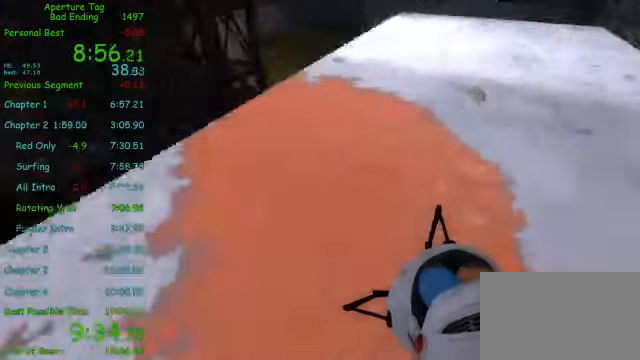
{"keys": [], "mouse": [], "events": [[84, "mouse_left", "down"], [417, "mouse_left", "up"], [459, "w", "up"]]}
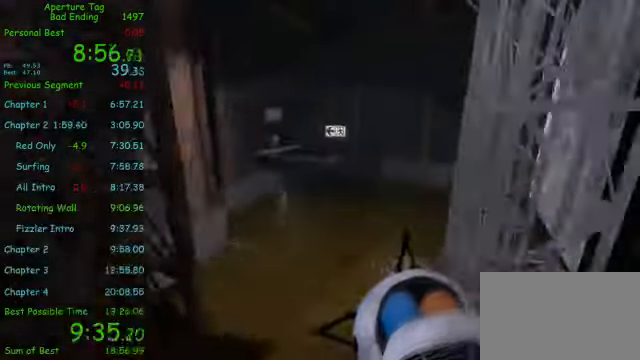
{"keys": ["d"], "mouse": [], "events": [[125, "d", "down"]]}
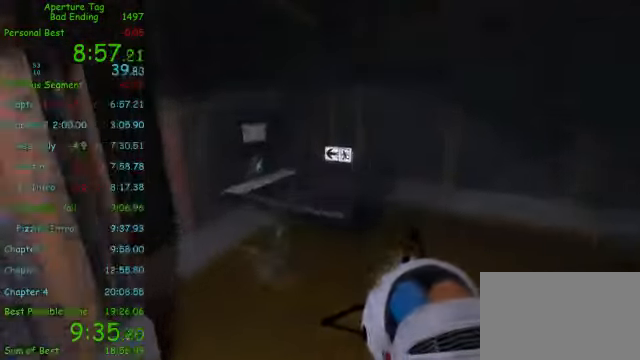
{"keys": ["d"], "mouse": [], "events": []}
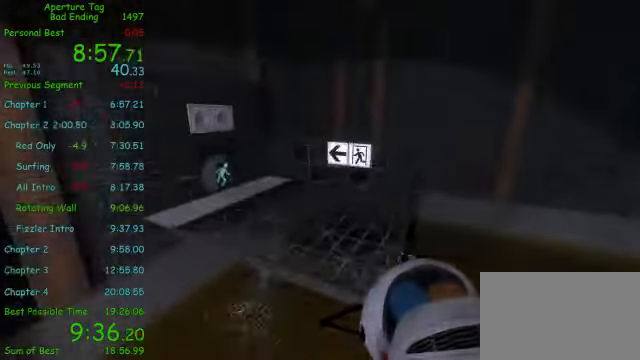
{"keys": ["a"], "mouse": [], "events": [[209, "d", "up"], [500, "a", "down"]]}
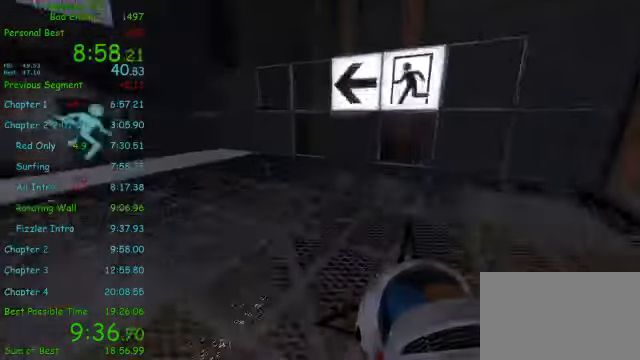
{"keys": ["a"], "mouse": ["right"], "events": [[167, "mouse_wheel_down", "down"], [292, "mouse_wheel_down", "up"], [375, "mouse_right", "down"]]}
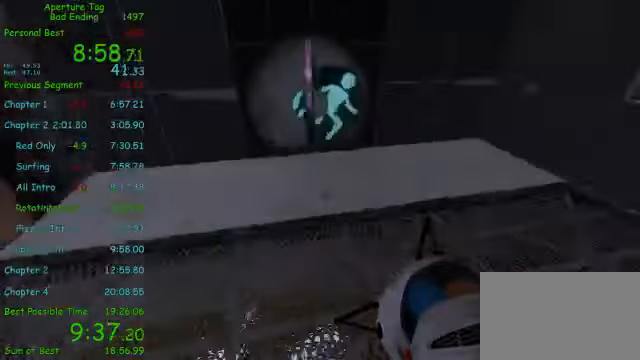
{"keys": ["w"], "mouse": ["right"], "events": [[42, "a", "up"], [42, "d", "down"], [167, "d", "up"], [250, "w", "down"]]}
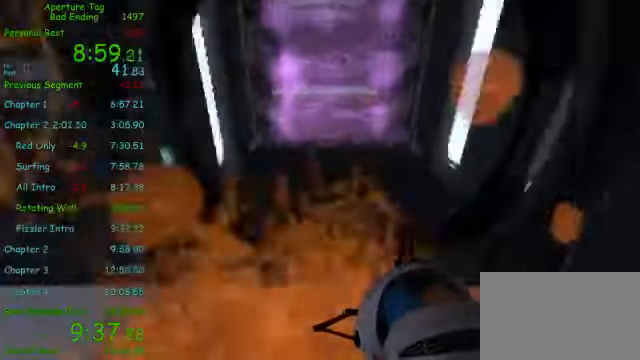
{"keys": [], "mouse": [], "events": [[209, "a", "down"], [250, "w", "up"], [375, "mouse_right", "up"], [375, "mouse_wheel_down", "down"], [459, "a", "up"], [500, "mouse_wheel_down", "up"]]}
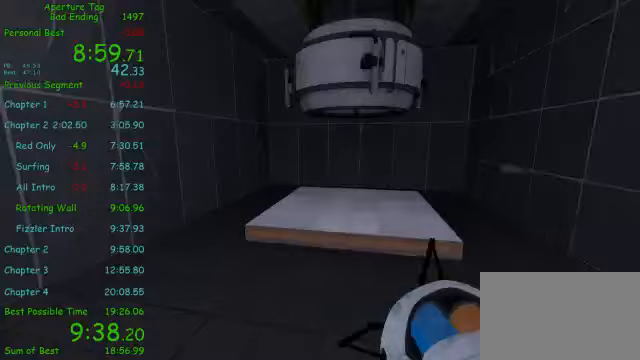
{"keys": ["a"], "mouse": [], "events": [[333, "a", "down"]]}
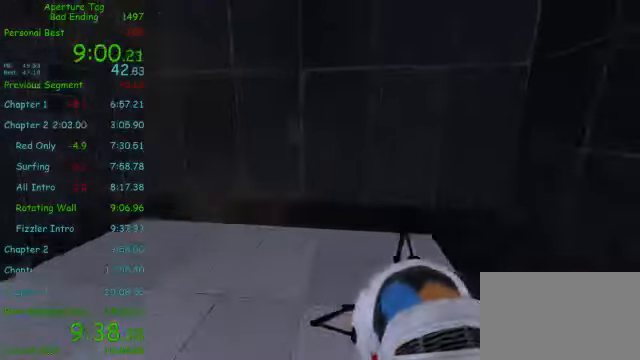
{"keys": [], "mouse": [], "events": [[250, "a", "up"]]}
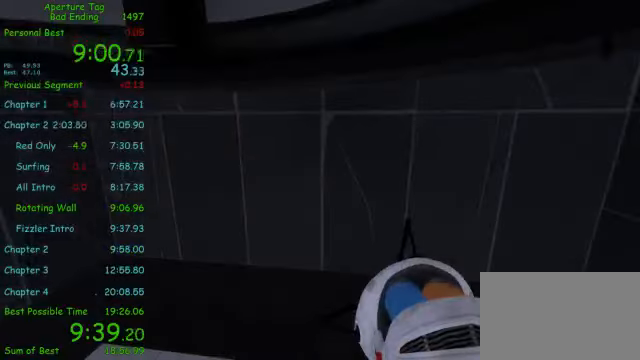
{"keys": ["a", "s"], "mouse": [], "events": [[292, "a", "down"], [458, "s", "down"]]}
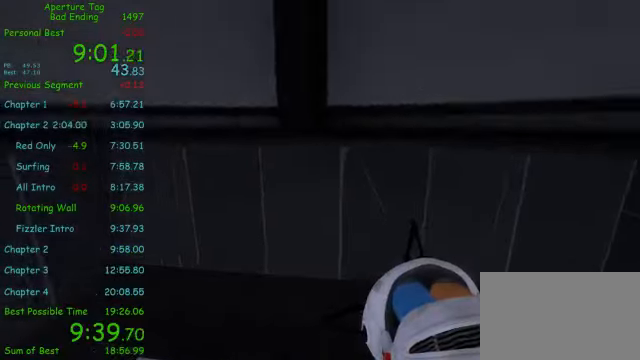
{"keys": [], "mouse": [], "events": [[42, "a", "up"], [42, "s", "up"], [125, "d", "down"], [292, "w", "down"], [417, "d", "up"], [417, "w", "up"]]}
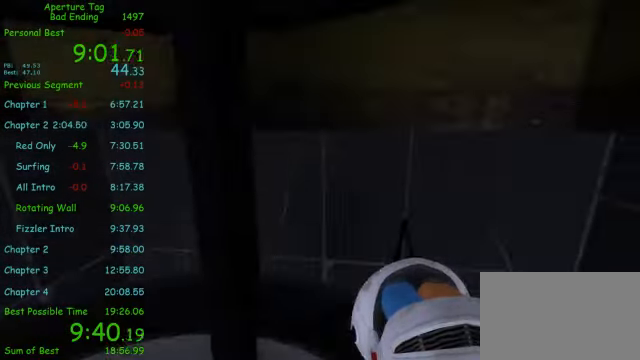
{"keys": [], "mouse": [], "events": [[42, "a", "down"], [250, "a", "up"]]}